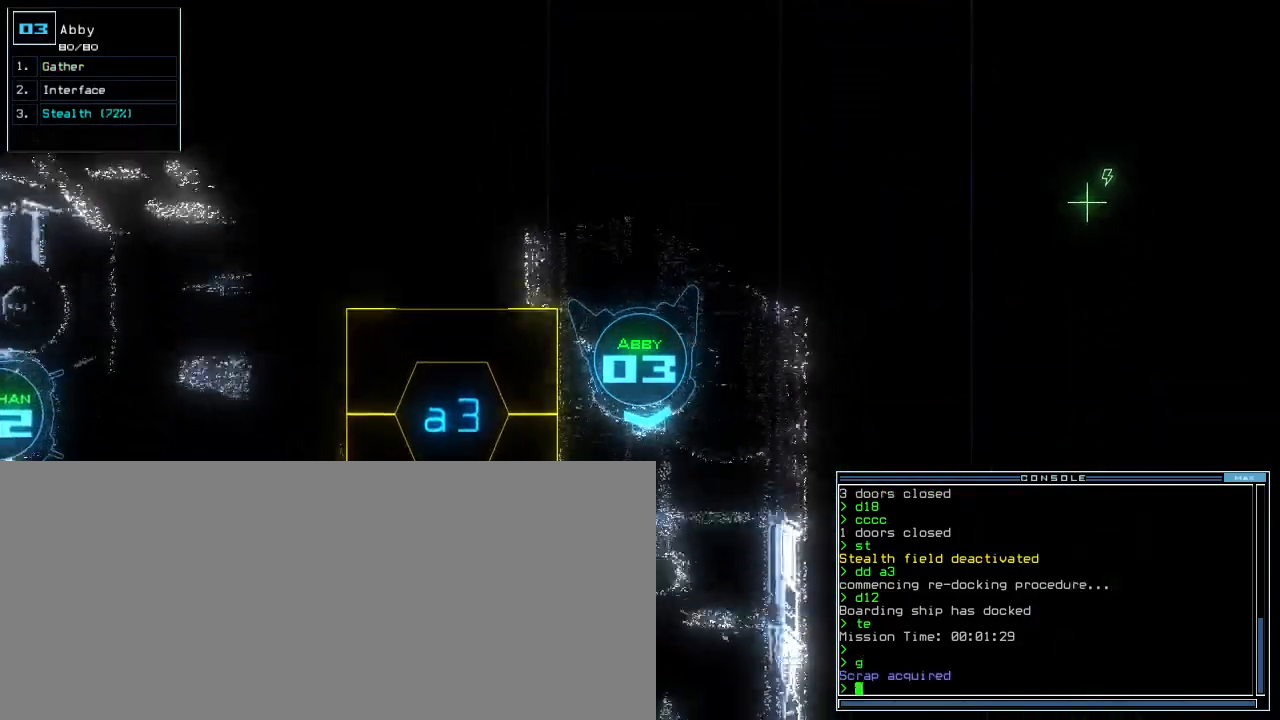
Gameplay with keyboard; each line is a JSON object with the keys held at the frame after it. "events" lists presses ("down") and releases ("up") of ".", "0", "1", "2", "3", "4", "5", "6", "7", "8", "9", "a", "b", "backspace", "c", "caps_lock", "comma", "ctrl_l", "ctrl_r", "d", "down", "e", "equals", "escape", "f", "f9", "g", "h", "i", "j", "k", "l", "left", "m", "minus", "n", "o", "p", "q", "quote", "r", "return", "right", "s", "semicolon", "shift_l", "shift_r", "space", "t", "tab", "tilde", "u", "up", "v", "w", "x", "y" and "z" between this image and that frame as [ms after this image, input, new state], when the widget could be followed in between. No other keys are recorded. Mouse input is not recorded. Not read: other_keys.
{"keys": ["up"]}
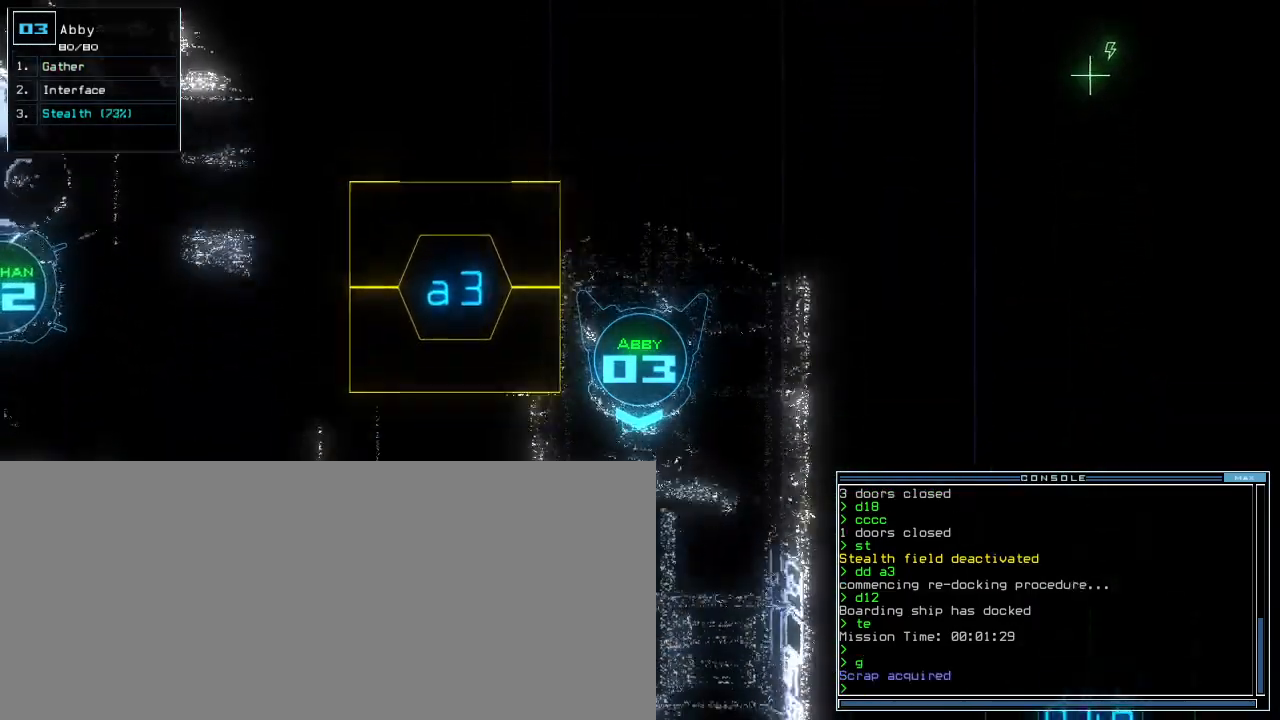
{"keys": ["up"], "events": []}
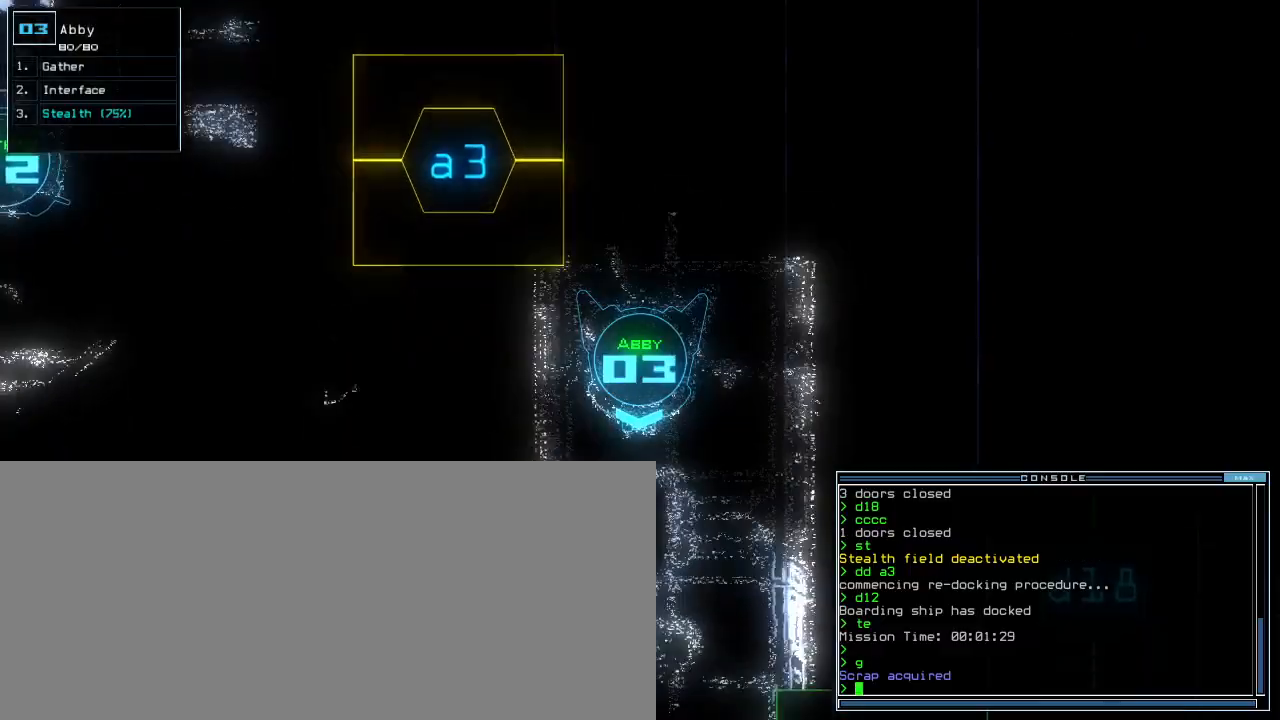
{"keys": ["up"], "events": [[400, "left", "down"], [433, "left", "up"]]}
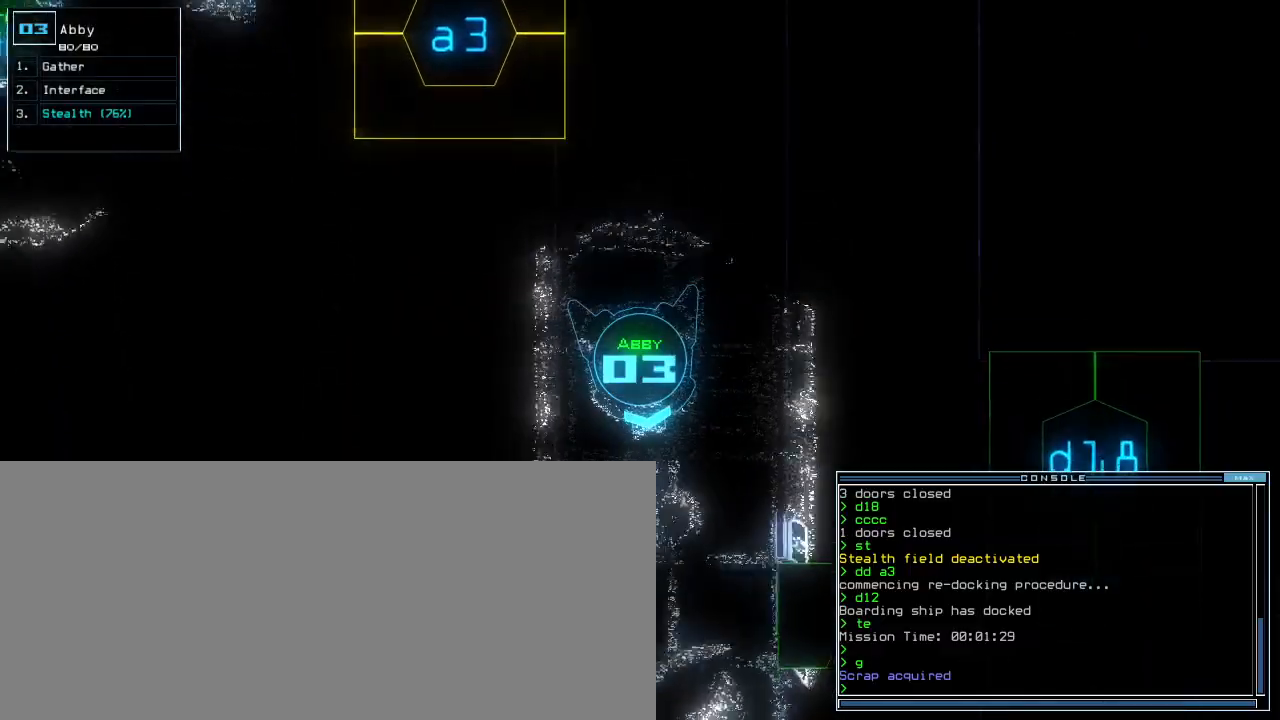
{"keys": ["up"], "events": [[250, "right", "down"], [350, "right", "up"]]}
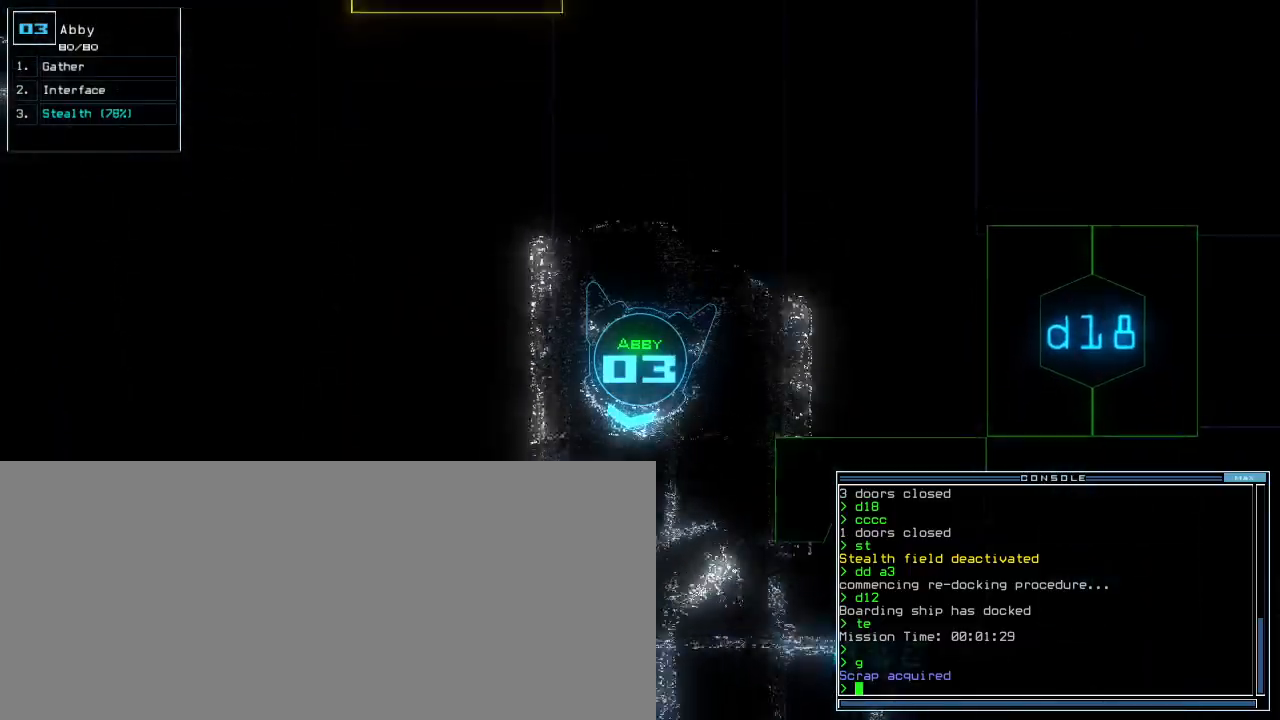
{"keys": ["up"], "events": [[33, "left", "down"], [117, "left", "up"], [417, "left", "down"], [467, "left", "up"]]}
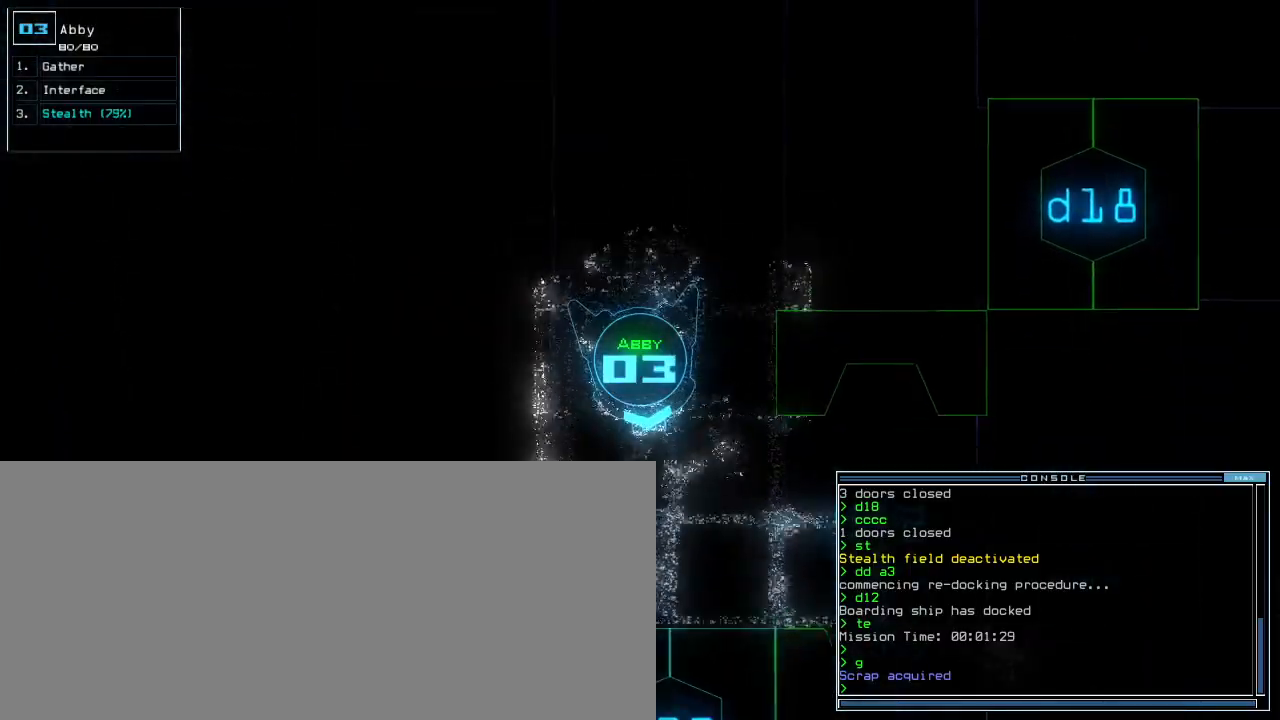
{"keys": ["left", "up"], "events": [[150, "left", "down"], [233, "left", "up"], [317, "left", "down"]]}
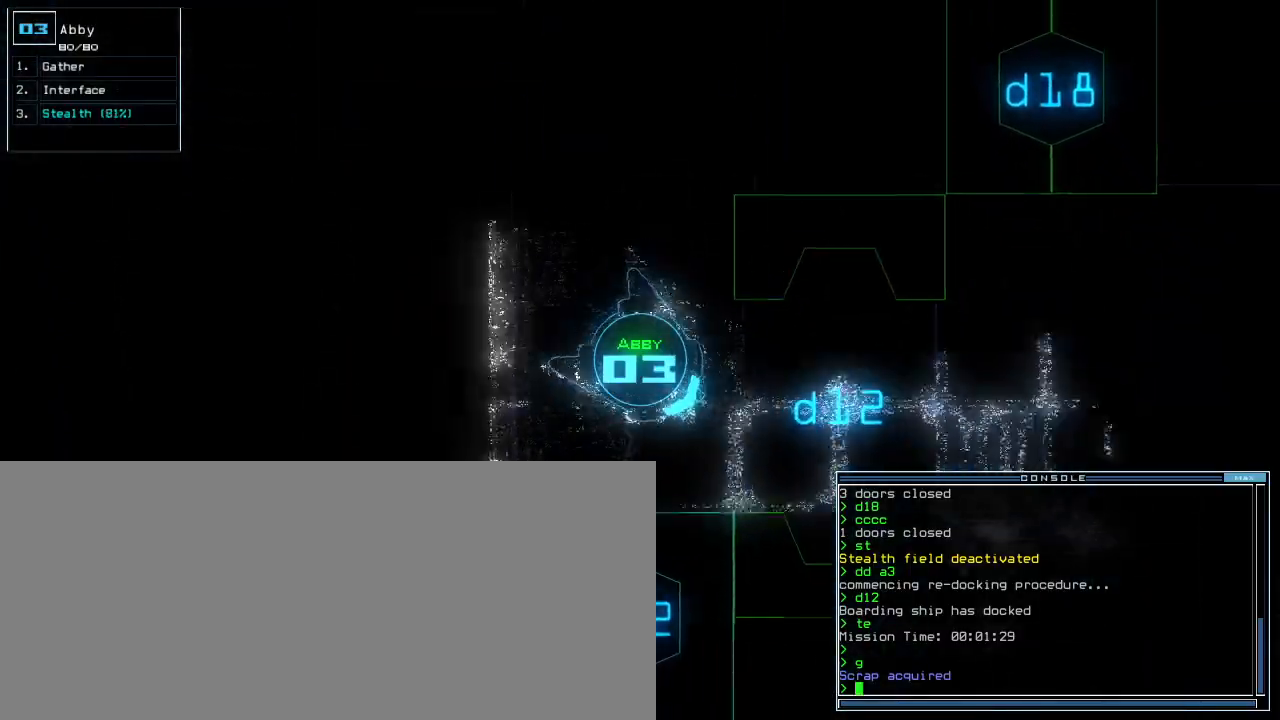
{"keys": ["left", "up"], "events": [[133, "left", "up"], [483, "left", "down"]]}
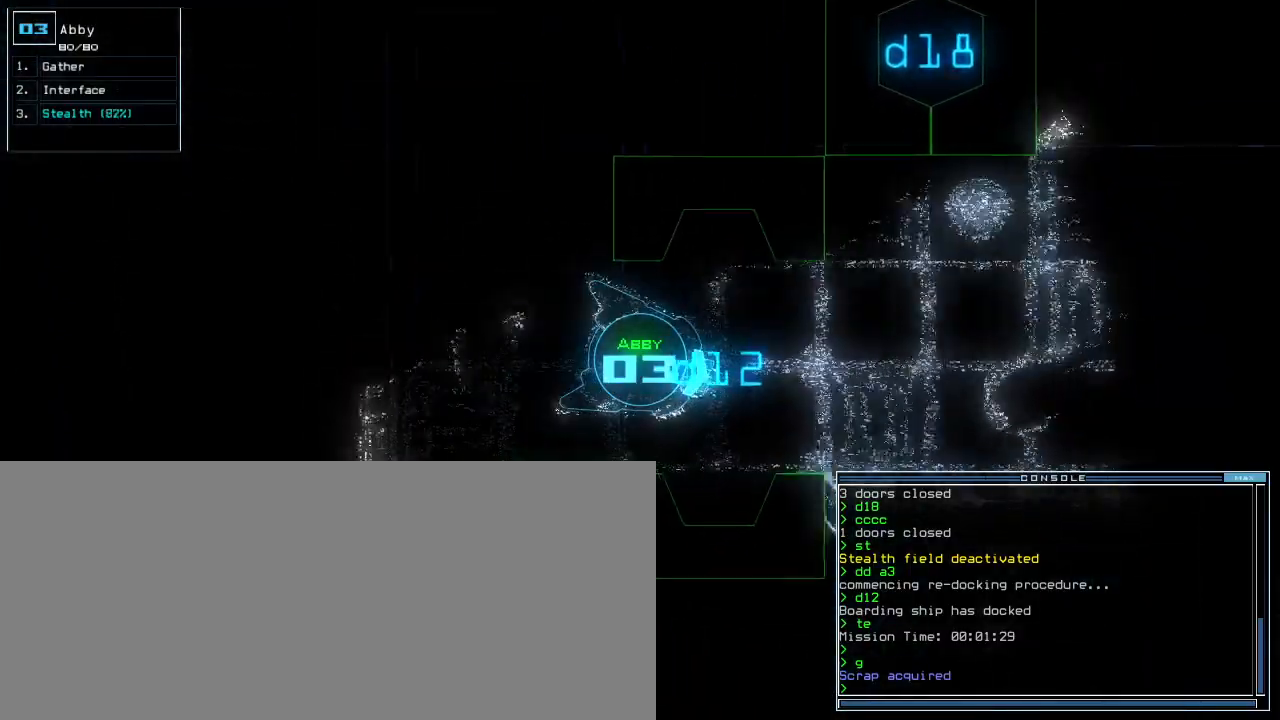
{"keys": ["l", "up"], "events": [[100, "left", "up"], [250, "semicolon", "down"], [367, "l", "down"], [417, "semicolon", "up"]]}
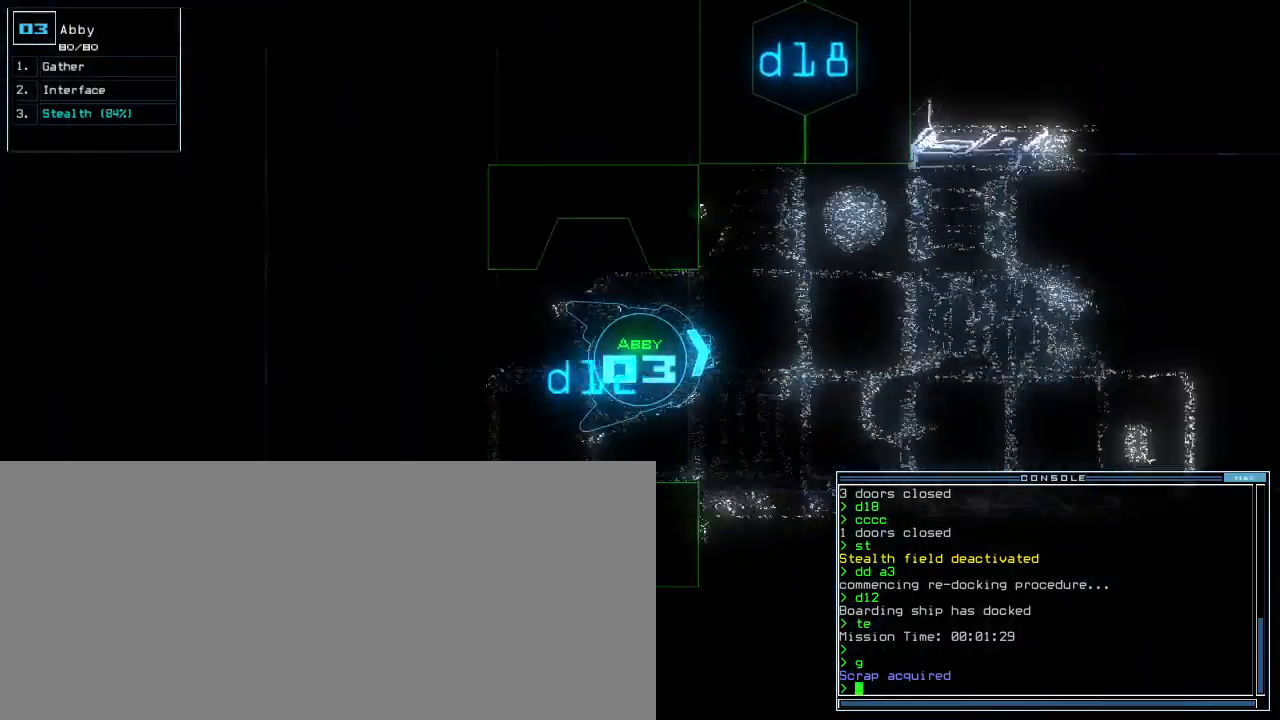
{"keys": ["up"]}